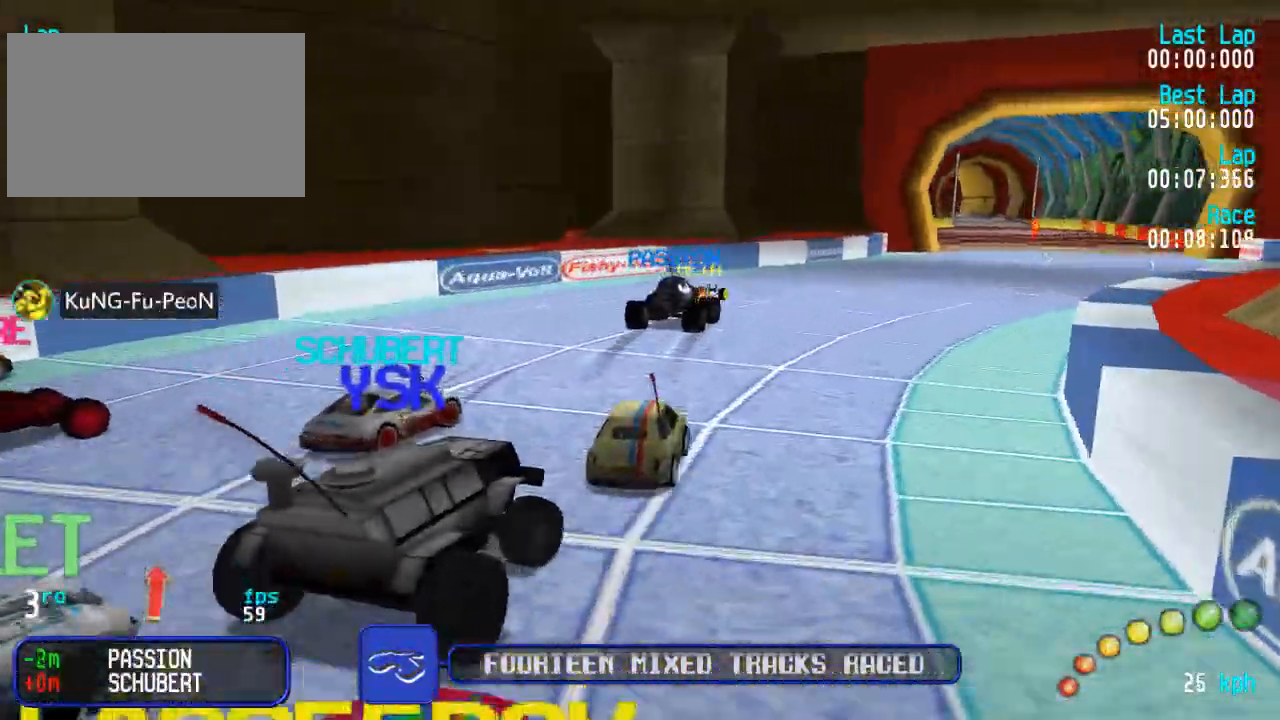
Gameplay with a controller (Xbox layout); each line is a JSON object with the inputs held at the frame after it. "events" lists button and stick changes between this image and that frame as [ms after this image, input, new state], when the widget could be followed in between.
{"buttons": ["A", "DPAD_RIGHT"], "left_stick": "center", "right_stick": "center", "events": [[17, "DPAD_UP", "down"], [33, "DPAD_RIGHT", "up"], [50, "DPAD_UP", "up"], [100, "DPAD_RIGHT", "down"], [133, "DPAD_DOWN", "down"], [167, "DPAD_DOWN", "up"], [167, "DPAD_UP", "down"], [233, "DPAD_UP", "up"], [267, "DPAD_RIGHT", "up"], [333, "DPAD_RIGHT", "down"]]}
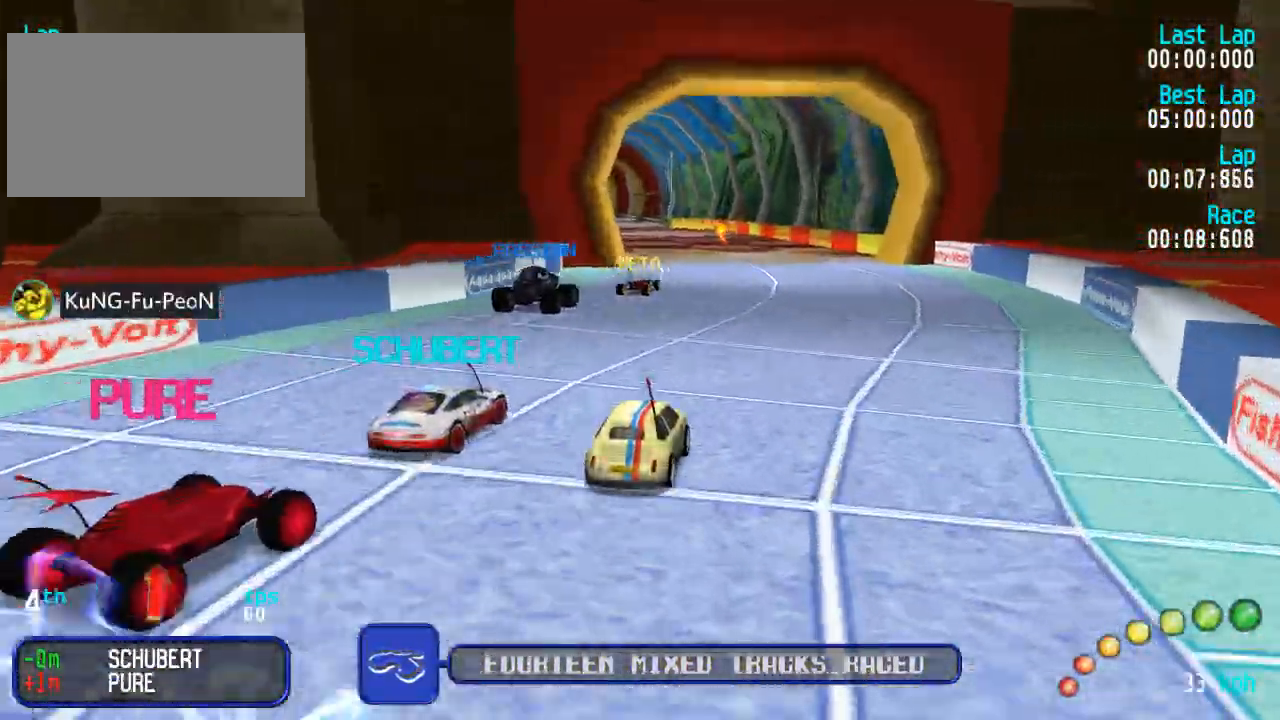
{"buttons": ["A"], "left_stick": "center", "right_stick": "center", "events": [[200, "DPAD_LEFT", "down"], [200, "DPAD_RIGHT", "up"], [217, "DPAD_UP", "down"], [250, "DPAD_UP", "up"], [283, "DPAD_LEFT", "up"]]}
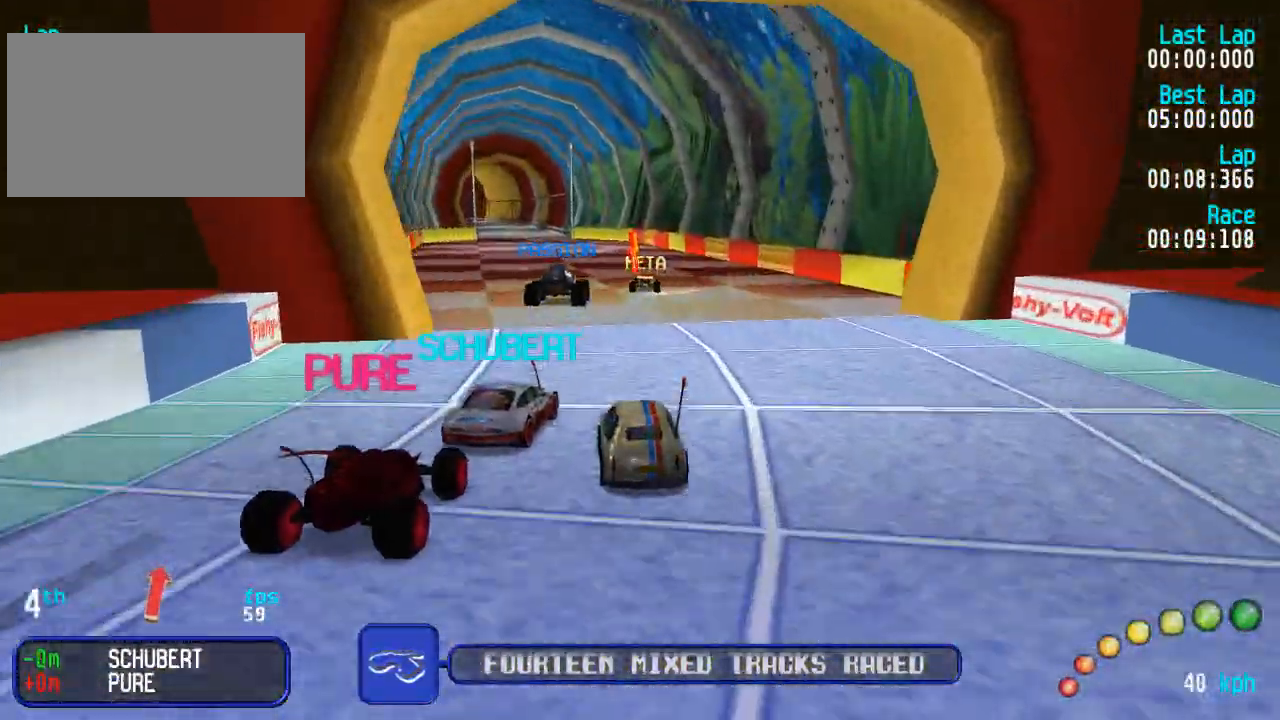
{"buttons": ["A"], "left_stick": "center", "right_stick": "center", "events": [[350, "DPAD_LEFT", "down"], [350, "DPAD_UP", "down"], [417, "DPAD_LEFT", "up"], [417, "DPAD_UP", "up"]]}
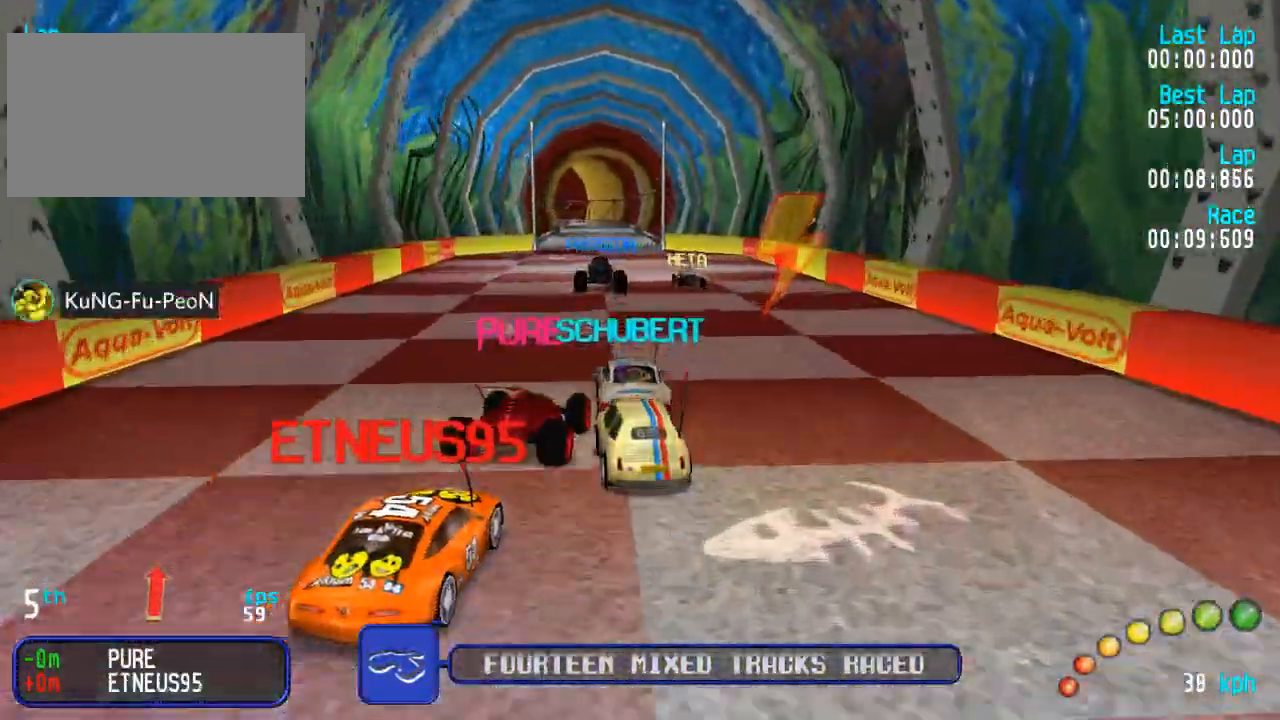
{"buttons": ["A"], "left_stick": "center", "right_stick": "center", "events": [[333, "DPAD_RIGHT", "down"], [500, "DPAD_RIGHT", "up"]]}
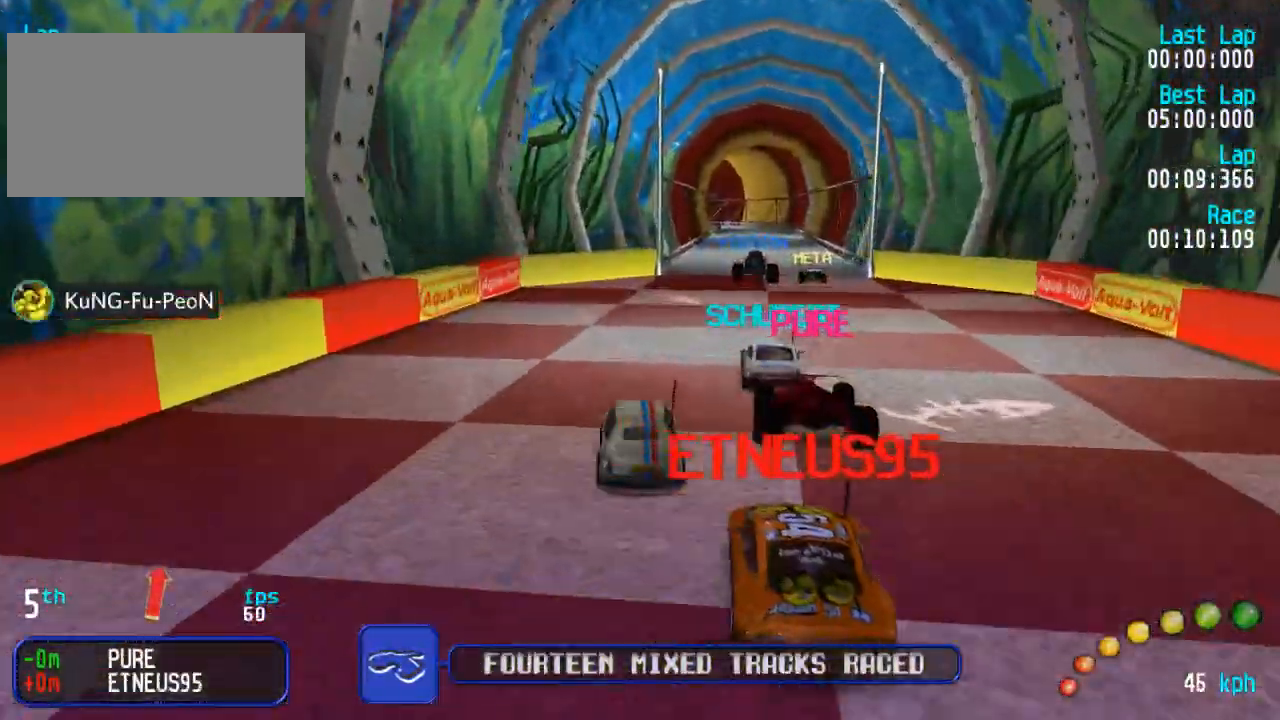
{"buttons": ["A", "DPAD_UP", "DPAD_LEFT"], "left_stick": "center", "right_stick": "center", "events": [[17, "DPAD_RIGHT", "down"], [50, "DPAD_DOWN", "down"], [67, "DPAD_DOWN", "up"], [100, "DPAD_RIGHT", "up"], [183, "DPAD_RIGHT", "down"], [250, "DPAD_RIGHT", "up"], [483, "DPAD_LEFT", "down"], [500, "DPAD_UP", "down"]]}
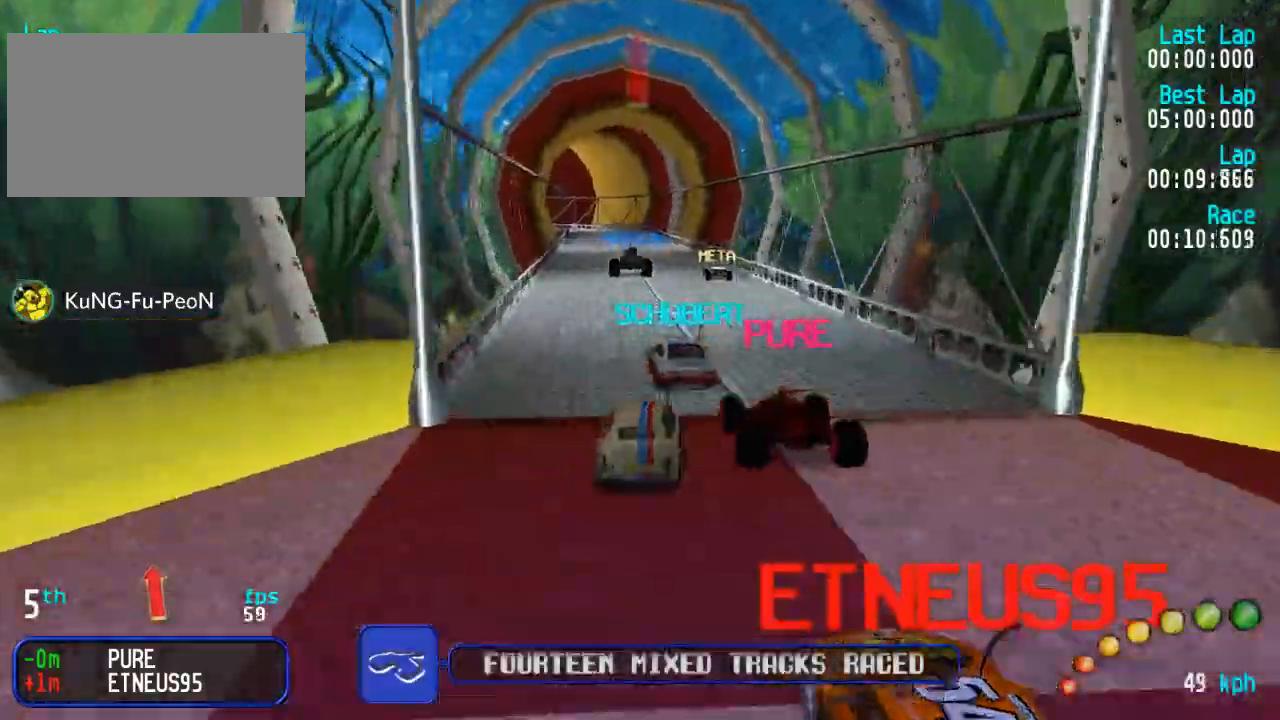
{"buttons": ["A", "L3"], "left_stick": "down-right", "right_stick": "center", "events": [[17, "DPAD_UP", "up"], [33, "DPAD_LEFT", "up"], [500, "L3", "down"], [500, "left_stick", "down-right"]]}
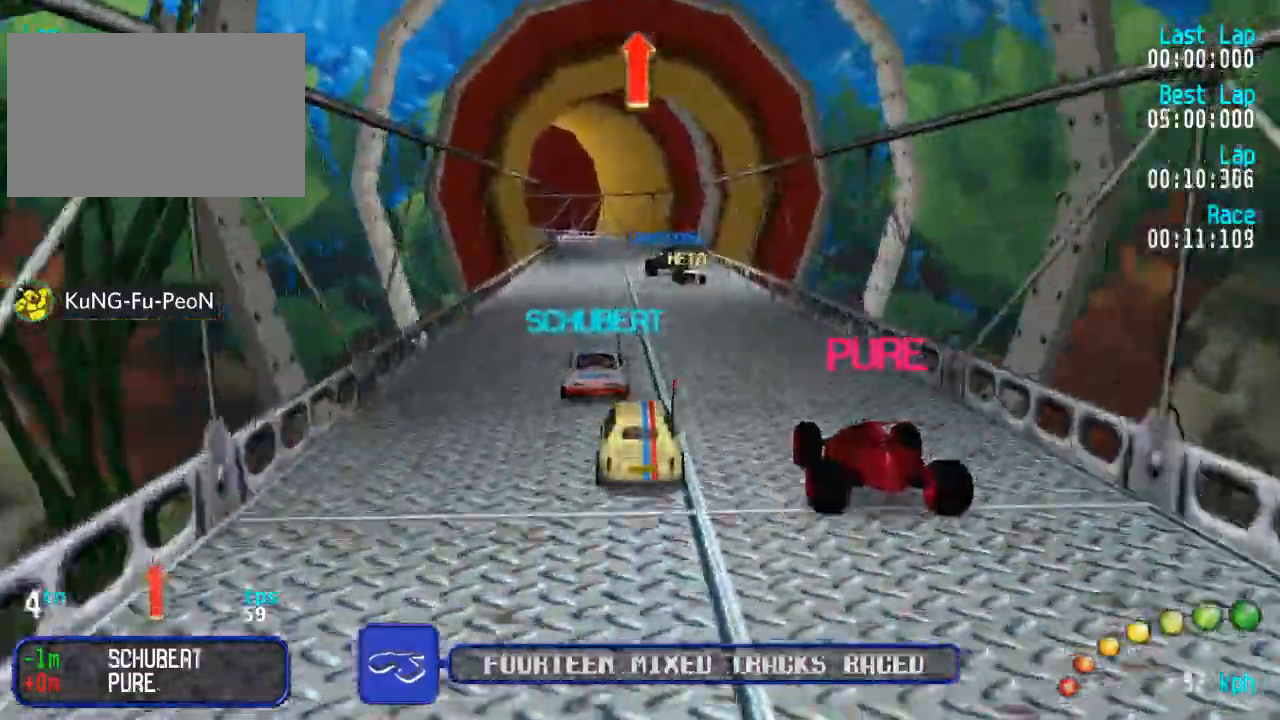
{"buttons": ["A", "DPAD_UP", "DPAD_LEFT"], "left_stick": "center", "right_stick": "center"}
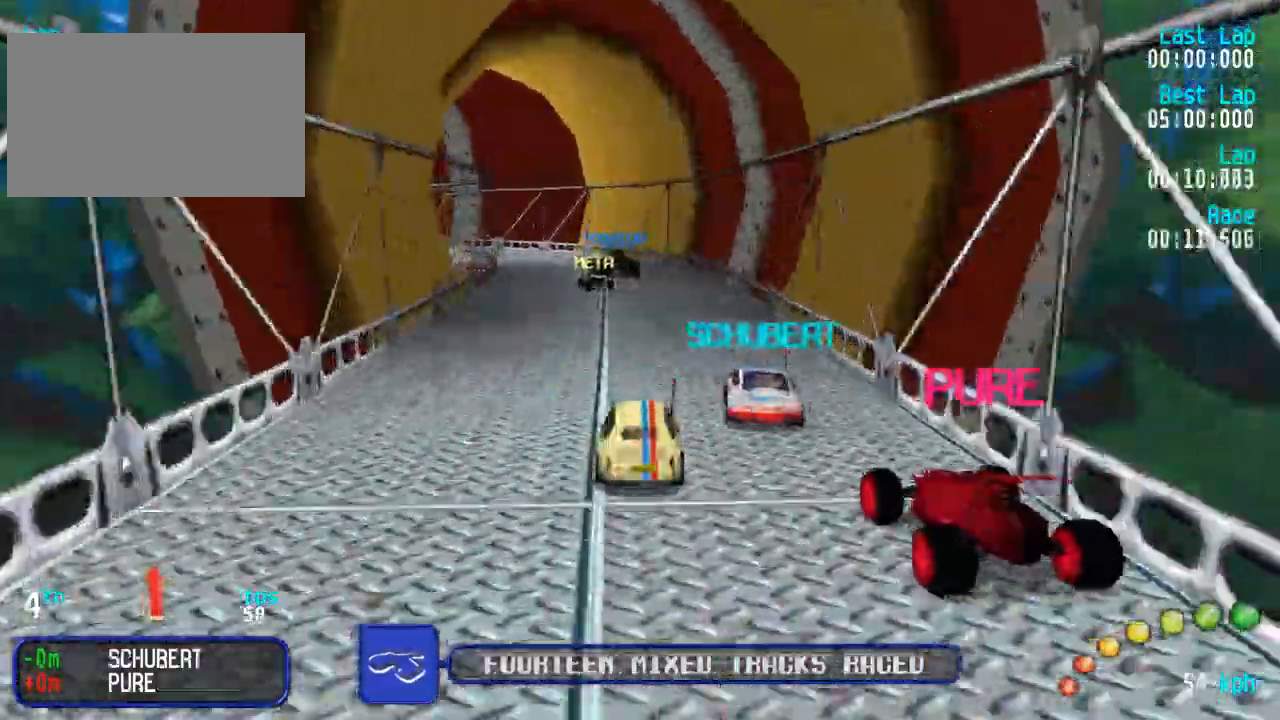
{"buttons": ["A", "DPAD_UP", "DPAD_LEFT"], "left_stick": "center", "right_stick": "center"}
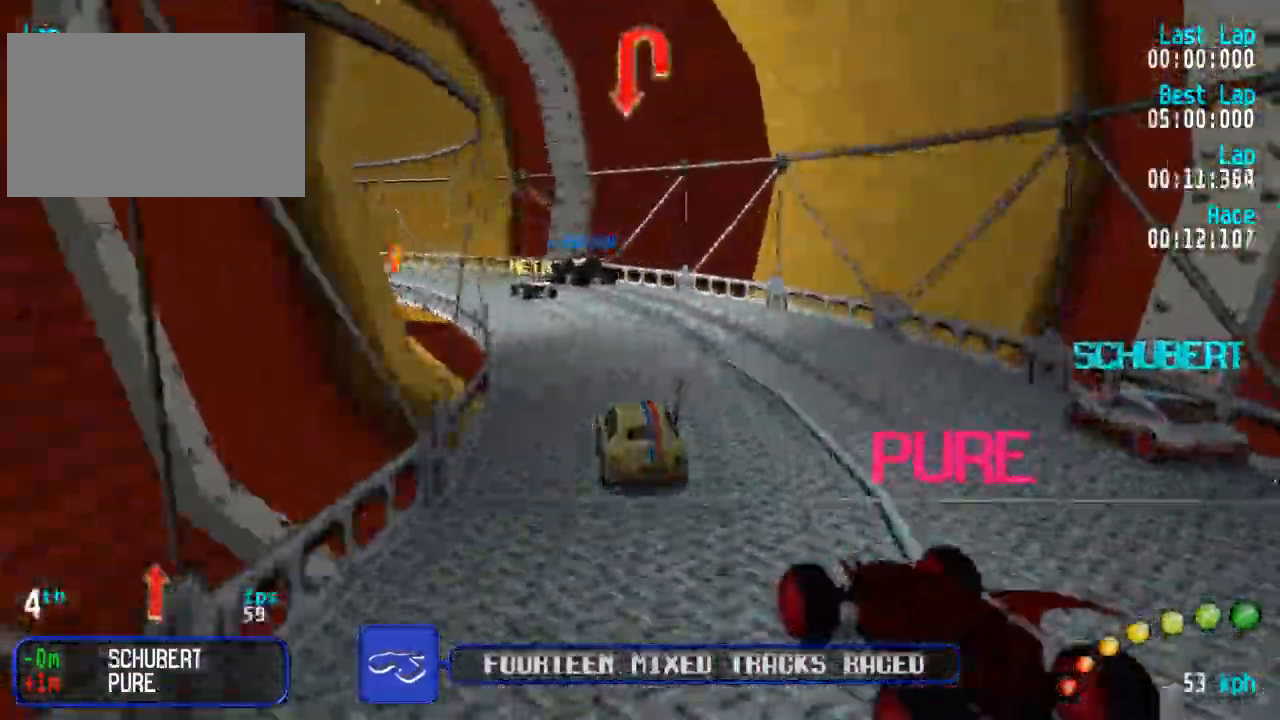
{"buttons": ["A"], "left_stick": "center", "right_stick": "center"}